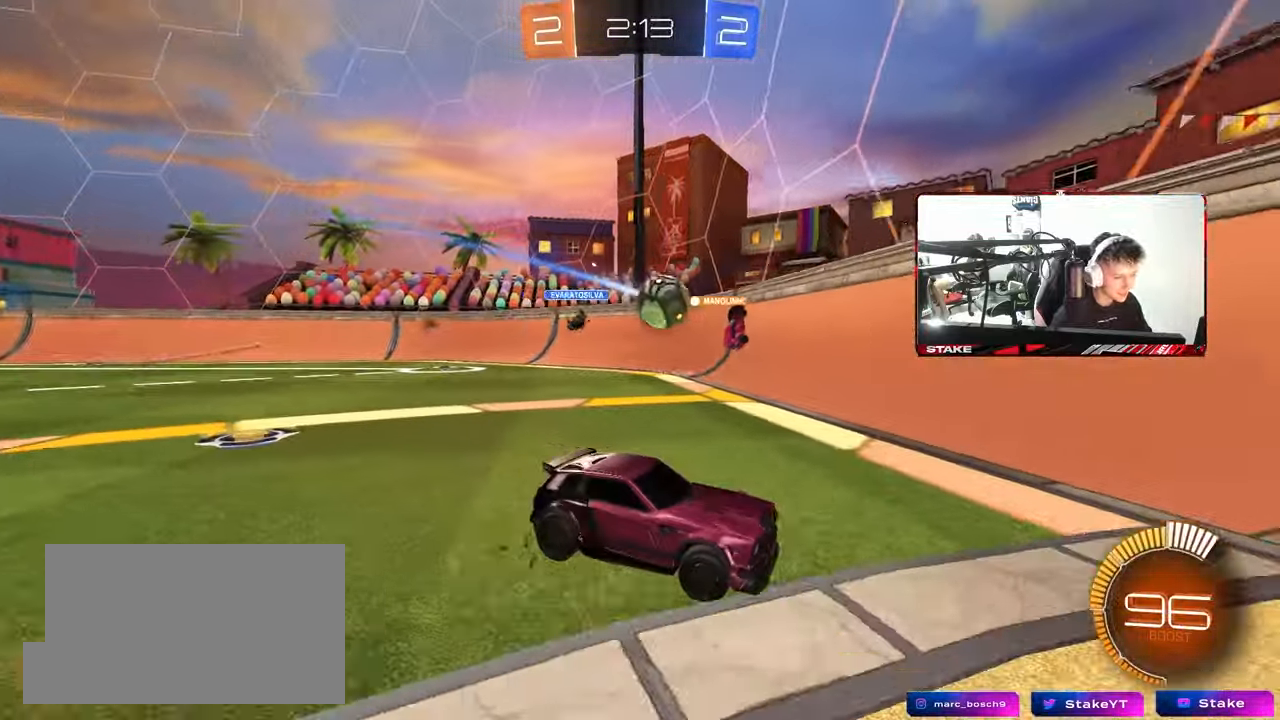
Gameplay with keyboard and mouse; each line is a JSON object with the keys and mouse buttons held at the frame after it. "events" lists presses ("down") and releases ("up") of "1", "2", "3", "4", "5", "a", "alt", "c", "caps_lock", "ctrl", "d", "e", "f", "g", "q", "r", "s", "shift", "space", "t", "tab", "v", "w", "x", "z", "mouse_left", "mouse_wheel" and "mouse_right" between this image and that frame as [ms after this image, input, new state], when the widget could be followed in between. "mouse_left", "mouse_wheel", "mouse_right" = the "left", "wheel", "right" buttons of the "mouse" list. No other keys are recorded. "wheel" means that the mouse wheel is clicked or scrolled. "mouse_move" is the direction in which the mouse moves at that frame (one of eight, or "still"), when it could be read.
{"keys": ["d", "s"], "mouse": [], "mouse_move": "still", "events": [[33, "a", "up"], [83, "d", "down"], [167, "w", "down"], [183, "shift", "down"], [317, "shift", "up"], [417, "w", "up"], [467, "s", "down"]]}
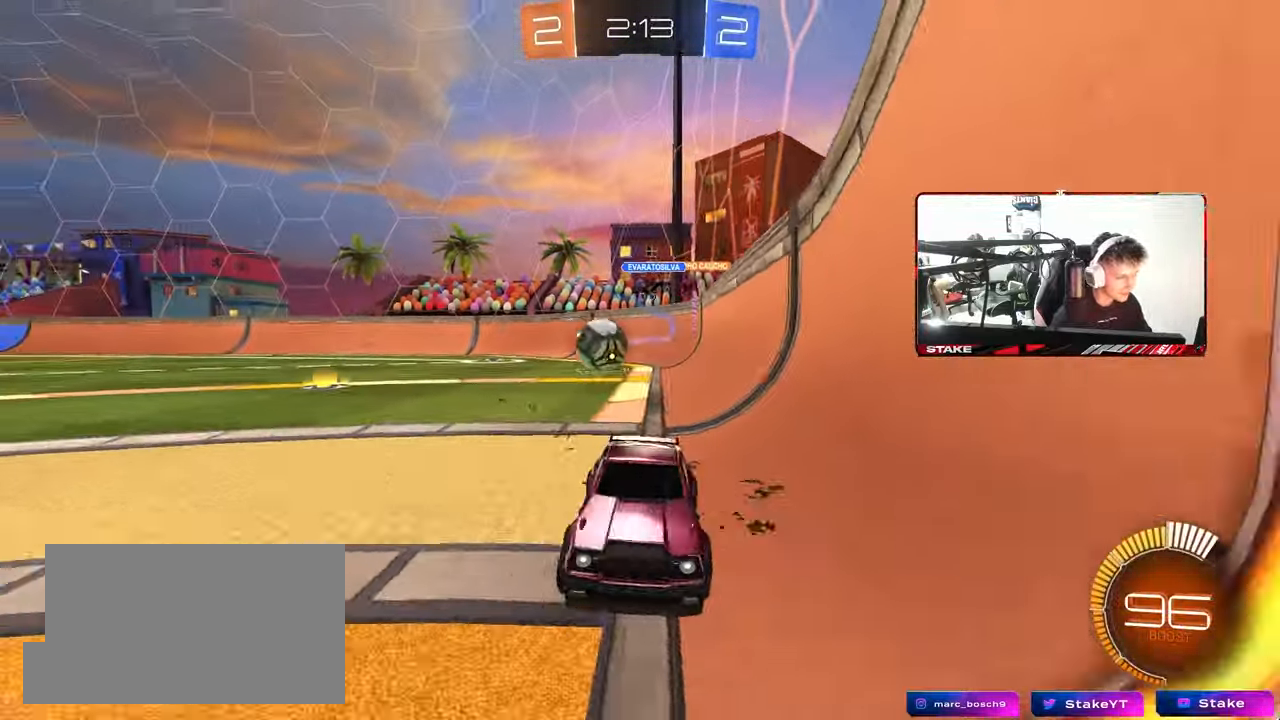
{"keys": ["shift"], "mouse": ["left"], "mouse_move": "still", "events": [[150, "d", "up"], [200, "a", "down"], [383, "shift", "down"], [483, "a", "up"], [483, "mouse_left", "down"], [483, "s", "up"]]}
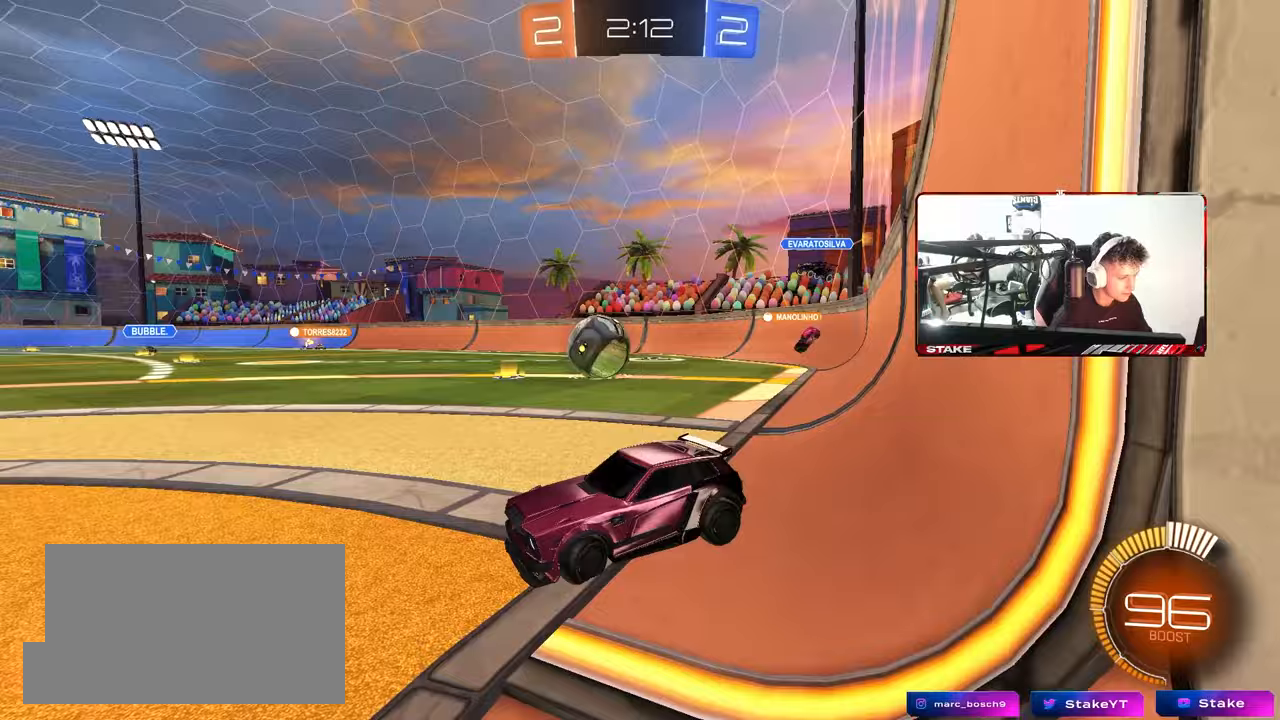
{"keys": ["d", "w"], "mouse": ["left"], "mouse_move": "still", "events": [[17, "d", "down"], [17, "shift", "up"], [67, "w", "down"]]}
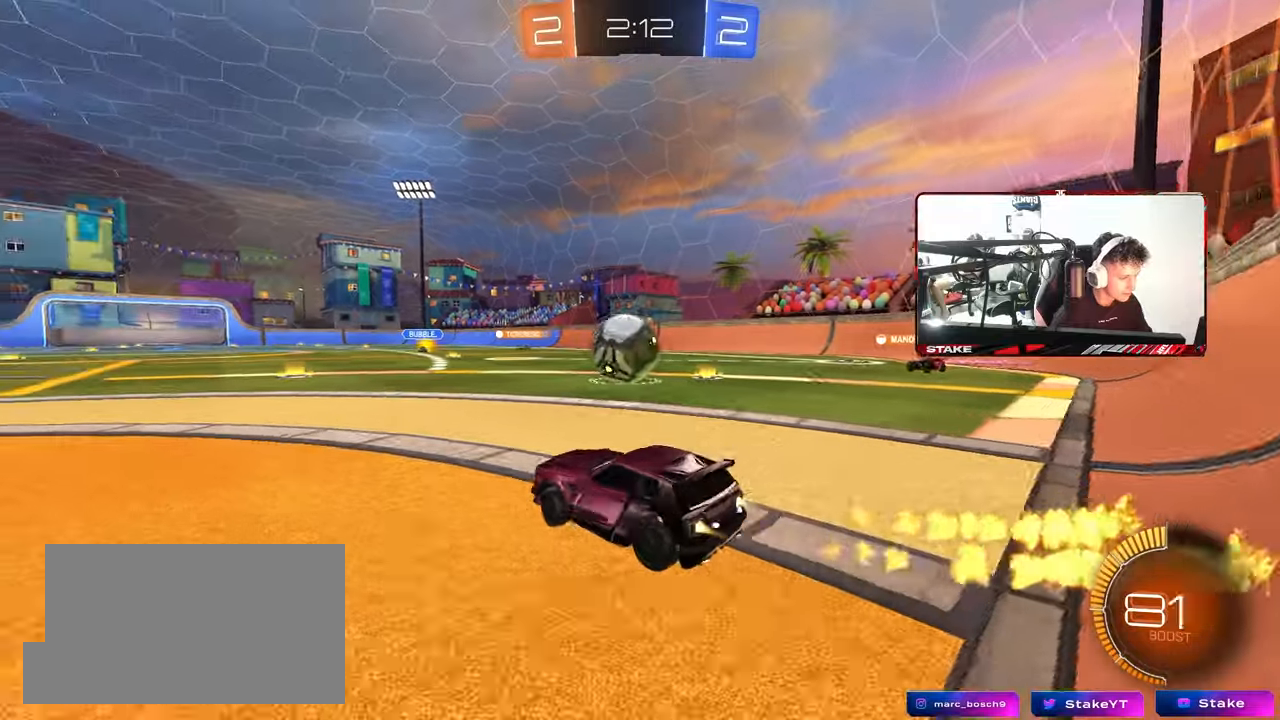
{"keys": ["d", "s"], "mouse": [], "mouse_move": "still", "events": [[83, "d", "up"], [133, "a", "down"], [217, "a", "up"], [267, "d", "down"], [267, "mouse_left", "up"], [267, "w", "up"], [317, "d", "up"], [367, "s", "down"], [417, "d", "down"]]}
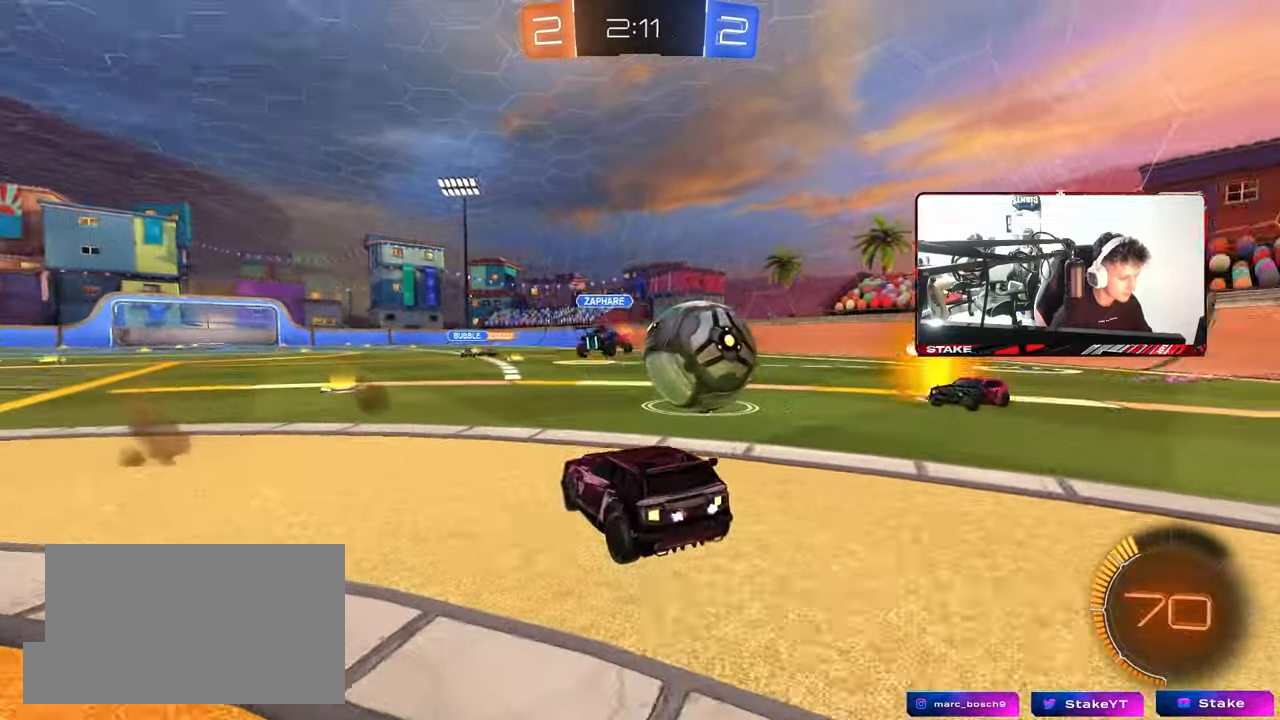
{"keys": [], "mouse": [], "mouse_move": "still", "events": [[50, "s", "up"], [200, "s", "down"], [233, "d", "up"], [383, "s", "up"]]}
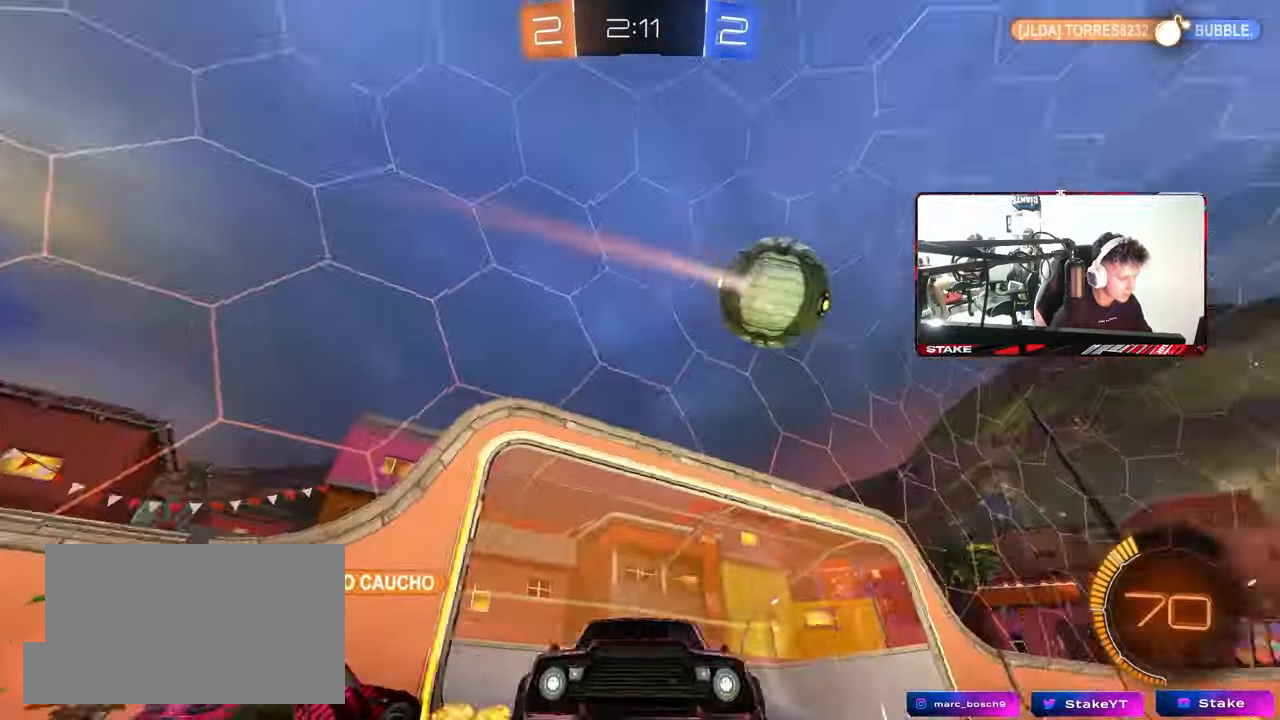
{"keys": [], "mouse": [], "mouse_move": "still", "events": []}
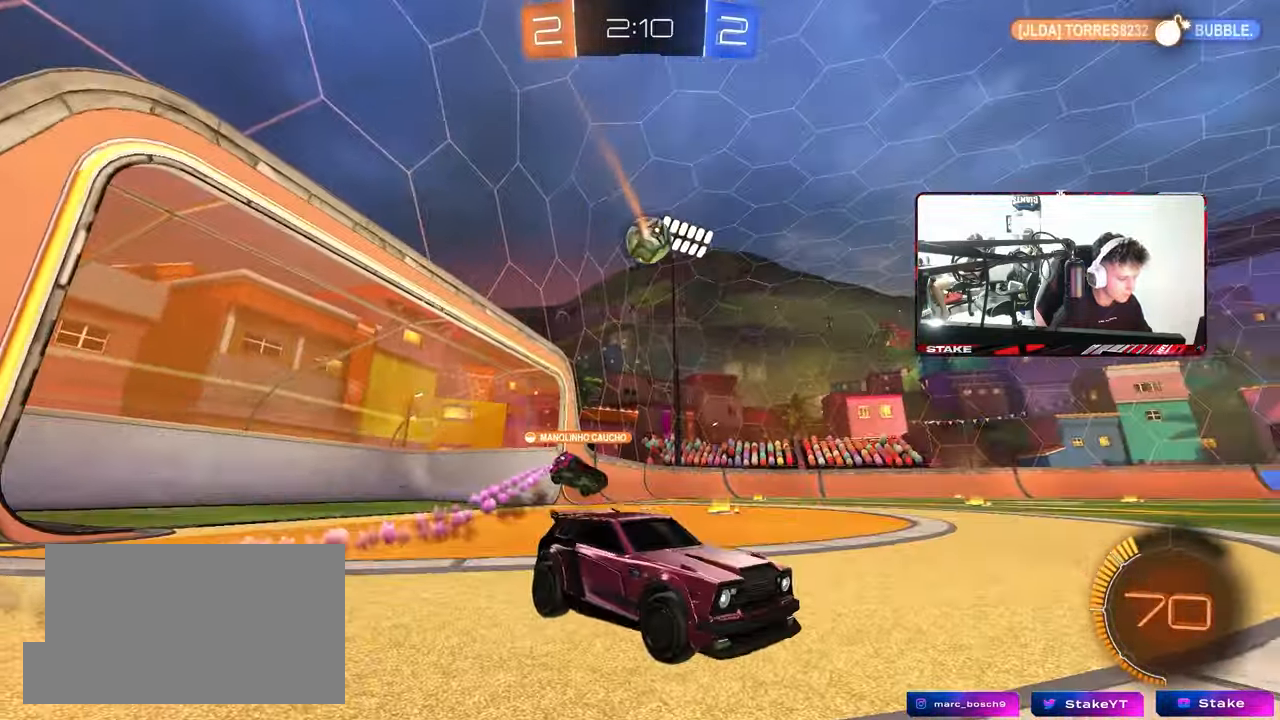
{"keys": ["s"], "mouse": ["right"], "mouse_move": "still", "events": [[33, "s", "down"], [83, "a", "down"], [317, "a", "up"], [317, "mouse_right", "down"], [417, "mouse_right", "up"], [467, "mouse_right", "down"]]}
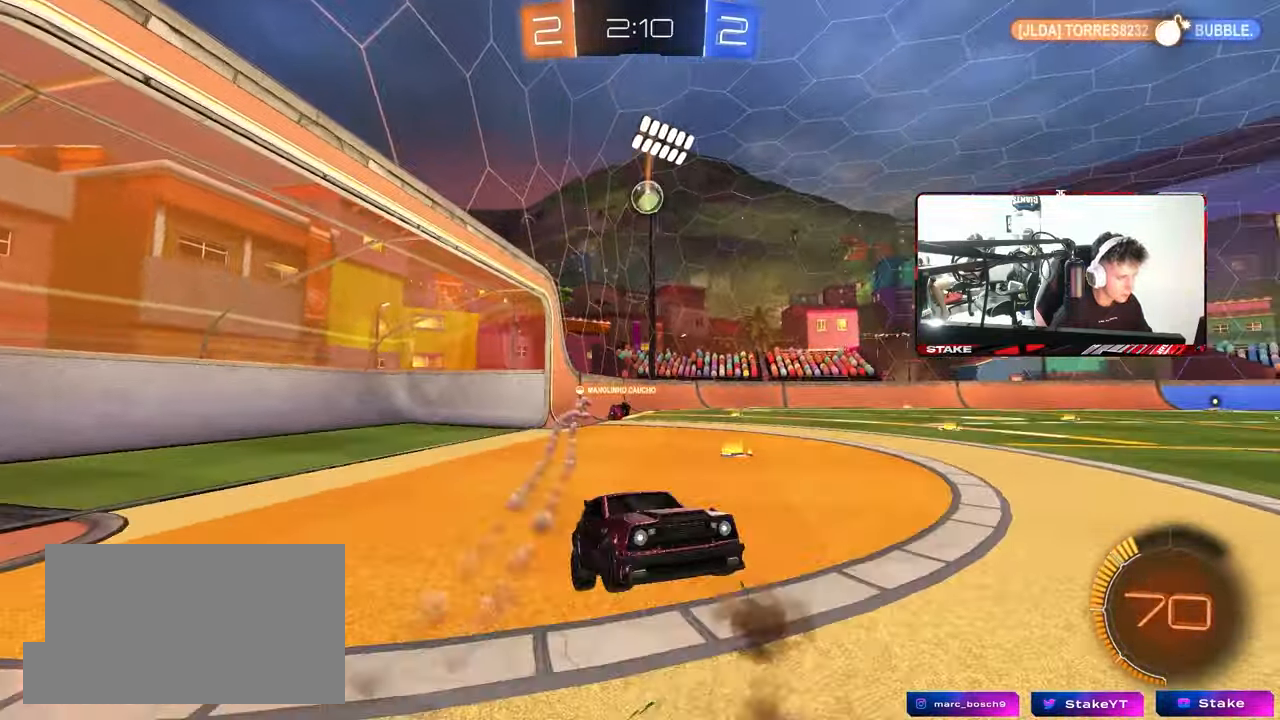
{"keys": ["a", "d", "q", "w"], "mouse": [], "mouse_move": "still", "events": [[100, "s", "up"], [150, "d", "down"], [150, "mouse_right", "up"], [233, "w", "down"], [283, "q", "down"], [433, "a", "down"]]}
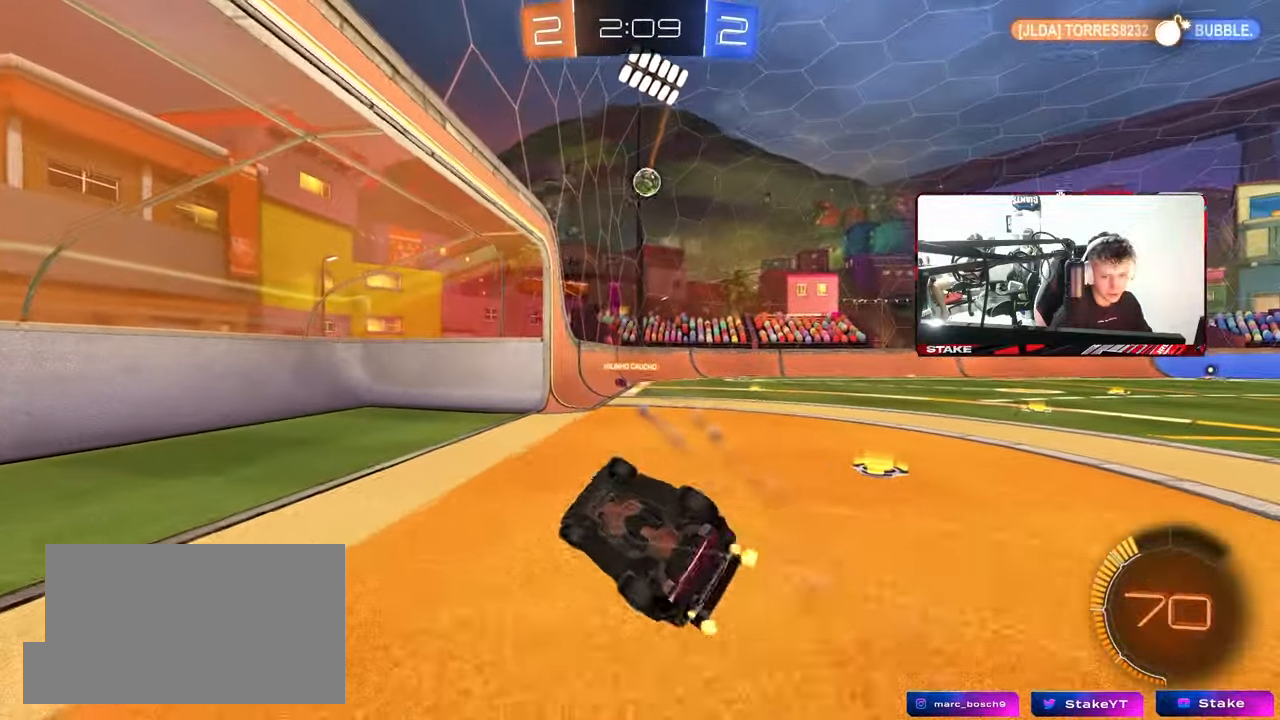
{"keys": ["a", "w"], "mouse": [], "mouse_move": "still", "events": [[67, "d", "up"], [217, "a", "up"], [217, "w", "up"], [267, "q", "up"], [350, "a", "down"], [450, "w", "down"]]}
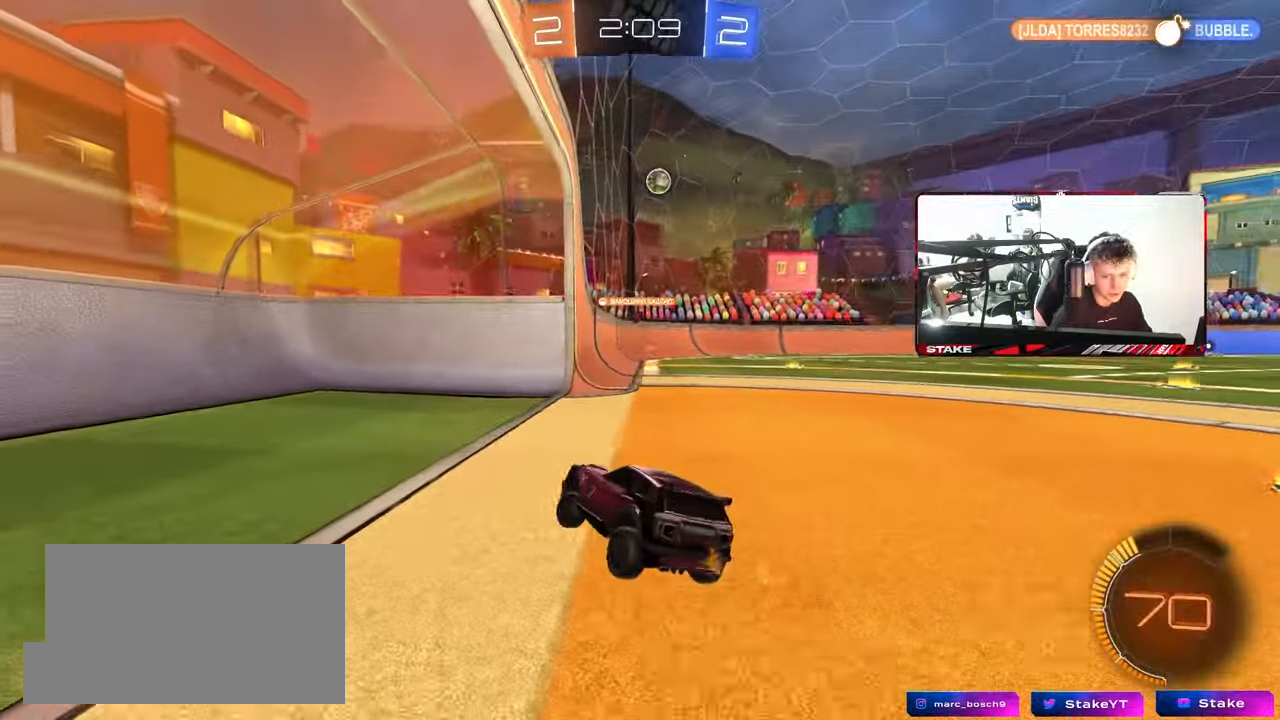
{"keys": ["d", "w"], "mouse": [], "mouse_move": "still", "events": [[133, "a", "up"], [183, "d", "down"], [267, "w", "up"], [367, "shift", "down"], [467, "w", "down"], [500, "shift", "up"]]}
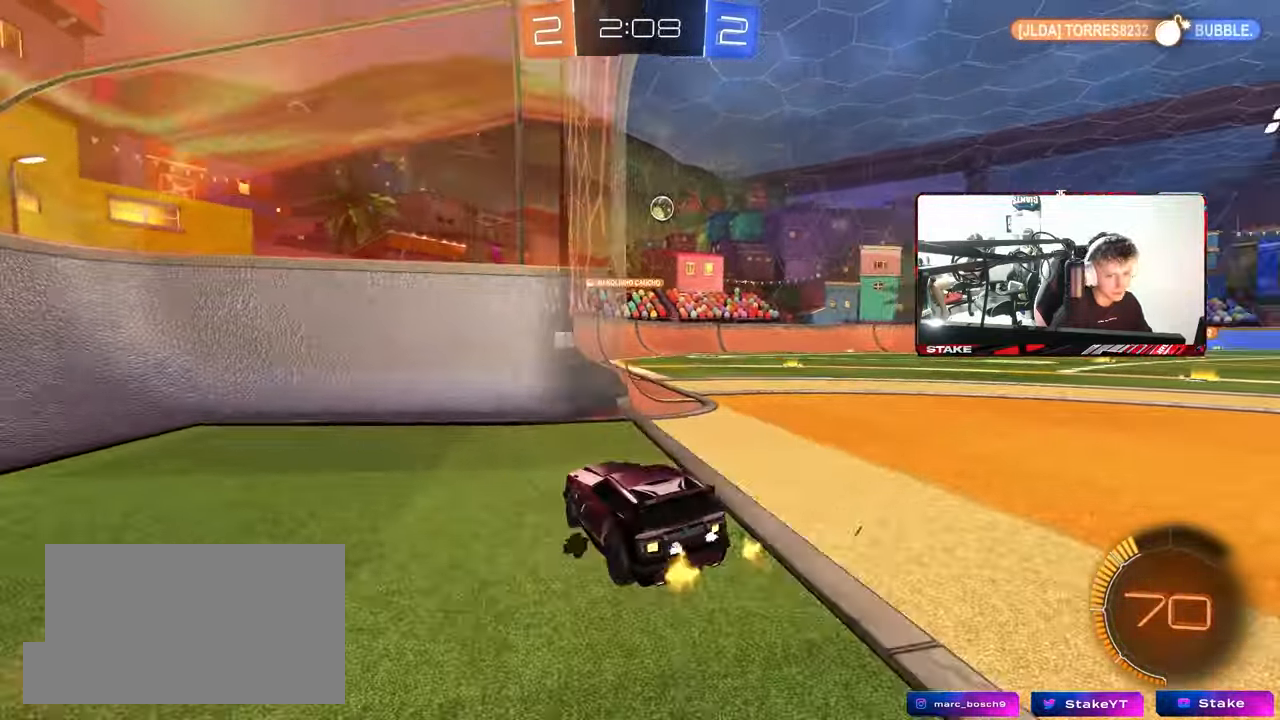
{"keys": ["w"], "mouse": [], "mouse_move": "still", "events": [[383, "d", "up"]]}
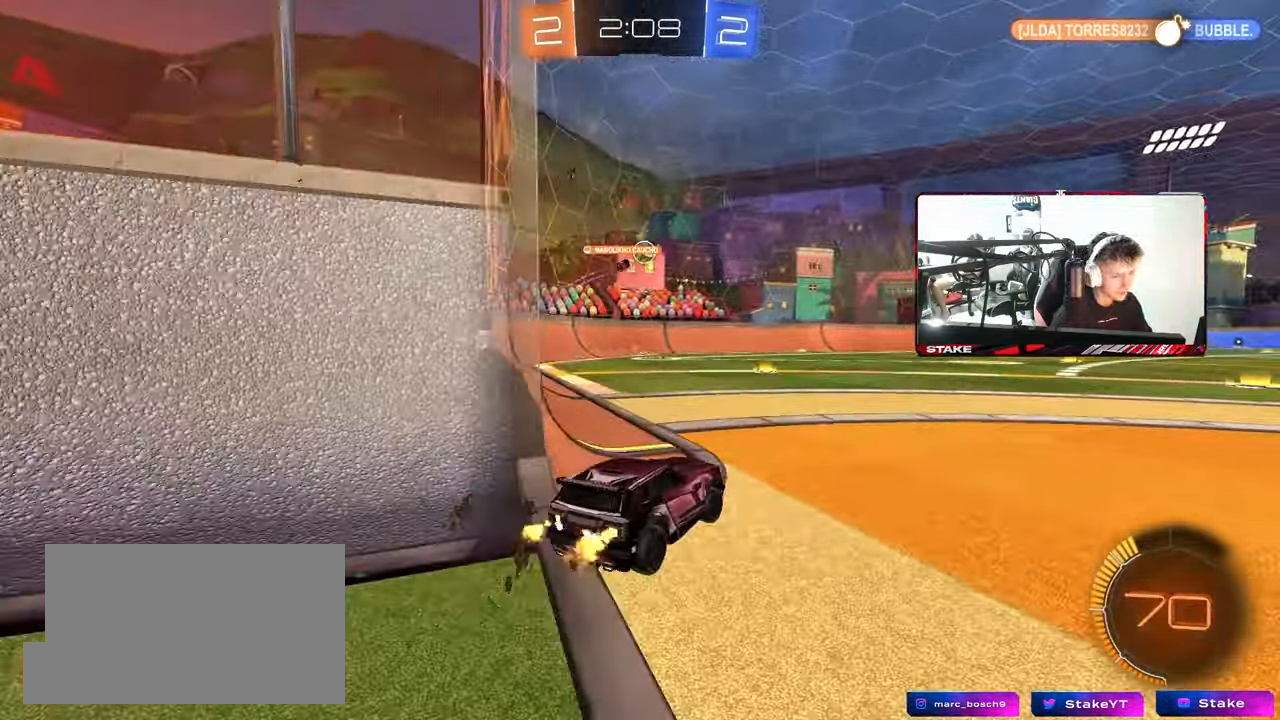
{"keys": ["d", "w"], "mouse": [], "mouse_move": "still", "events": [[33, "a", "down"], [300, "a", "up"], [500, "d", "down"]]}
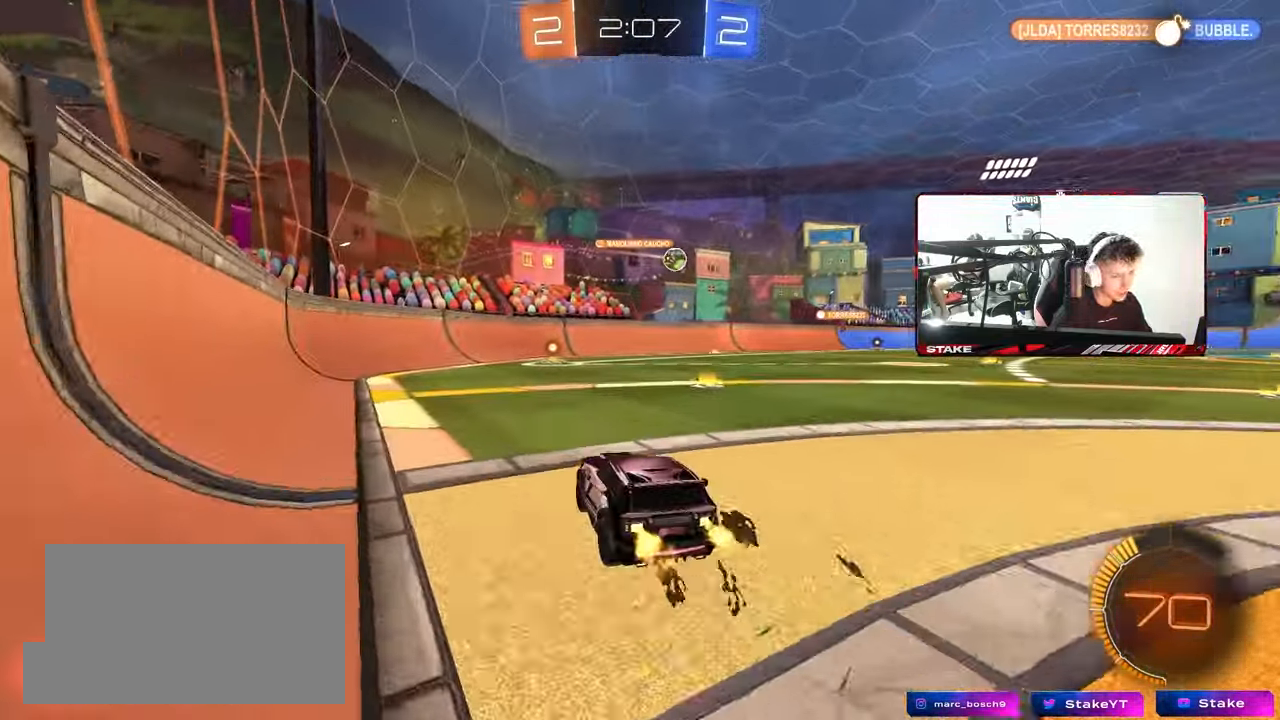
{"keys": ["w"], "mouse": [], "mouse_move": "still", "events": [[183, "d", "up"], [317, "d", "down"], [467, "d", "up"]]}
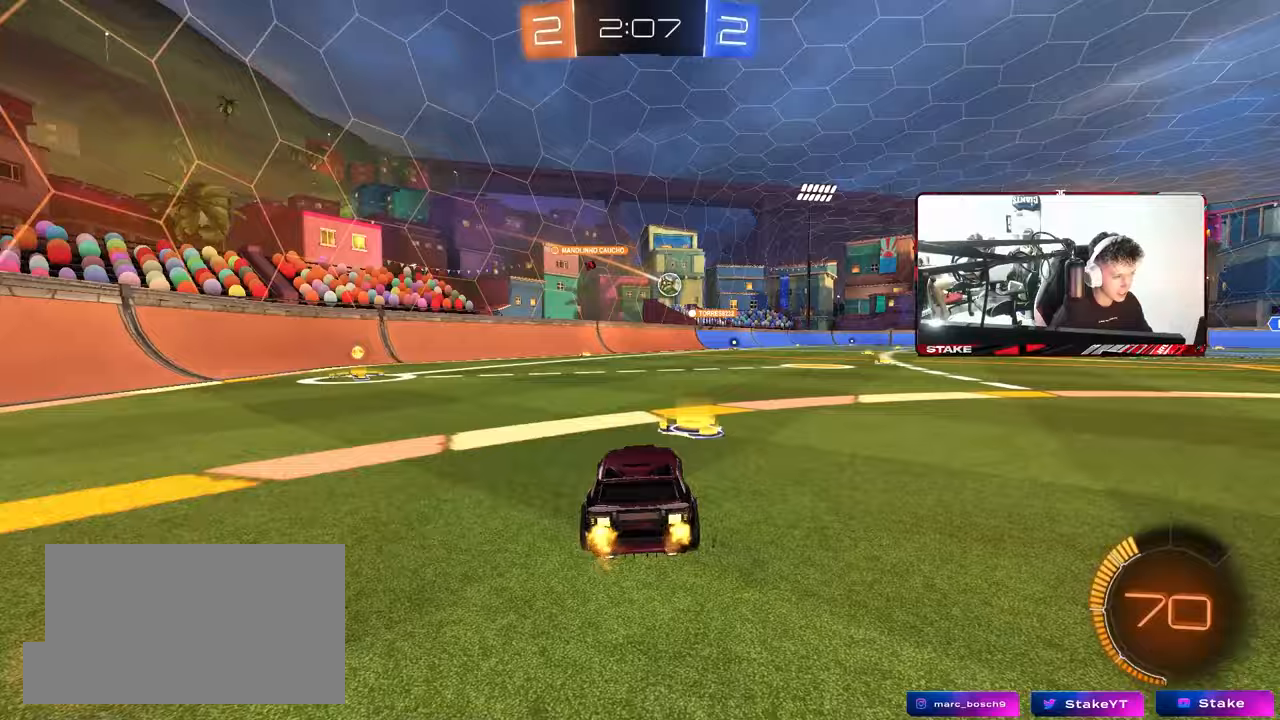
{"keys": ["w"], "mouse": ["left"], "mouse_move": "still", "events": [[50, "d", "down"], [100, "mouse_left", "down"], [433, "d", "up"]]}
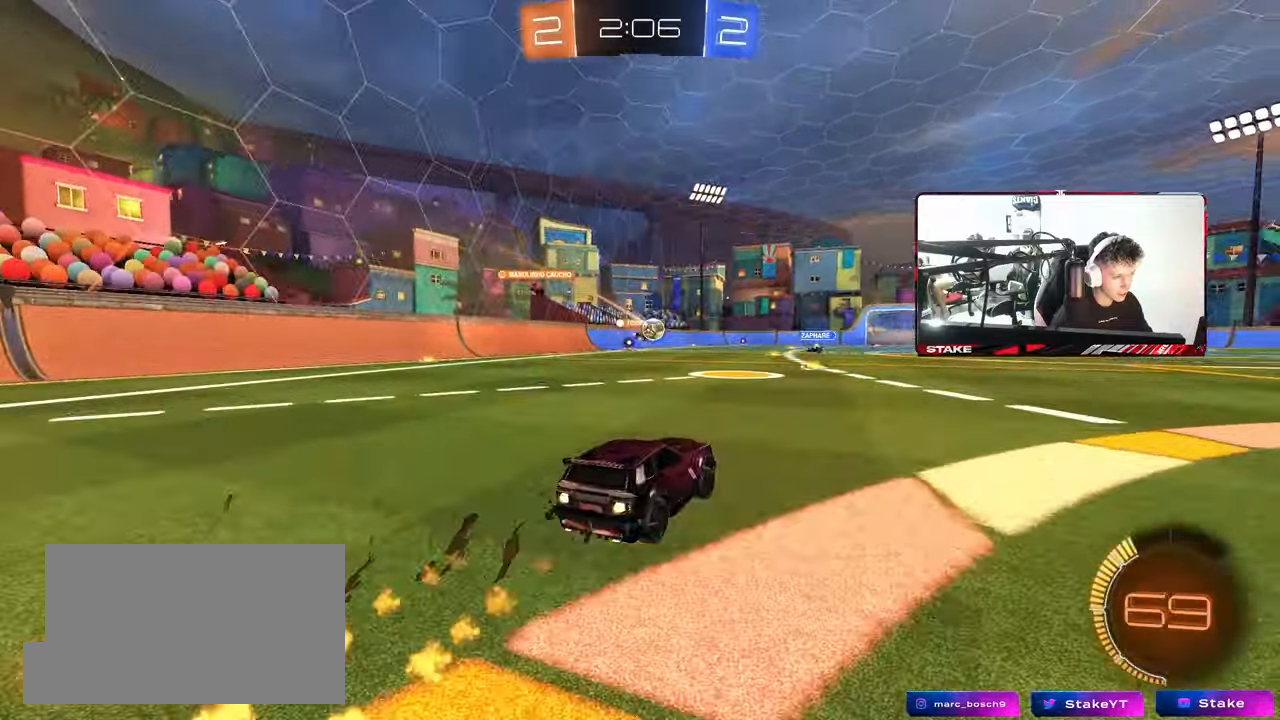
{"keys": ["a", "w"], "mouse": [], "mouse_move": "still", "events": [[67, "mouse_left", "up"], [400, "a", "down"]]}
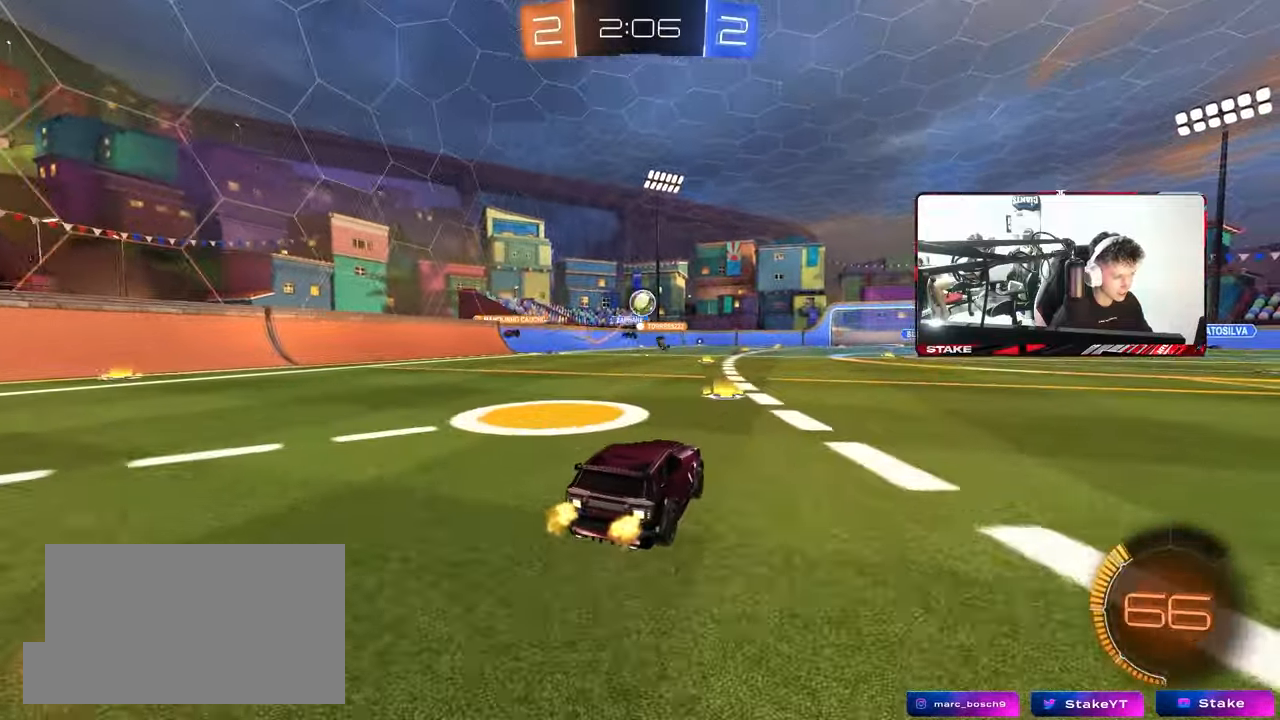
{"keys": ["a", "d", "s"], "mouse": ["right"], "mouse_move": "down-left", "events": [[33, "a", "up"], [33, "d", "down"], [33, "w", "up"], [133, "s", "down"], [267, "s", "up"], [317, "mouse_right", "down"], [367, "s", "down"], [467, "a", "down"]]}
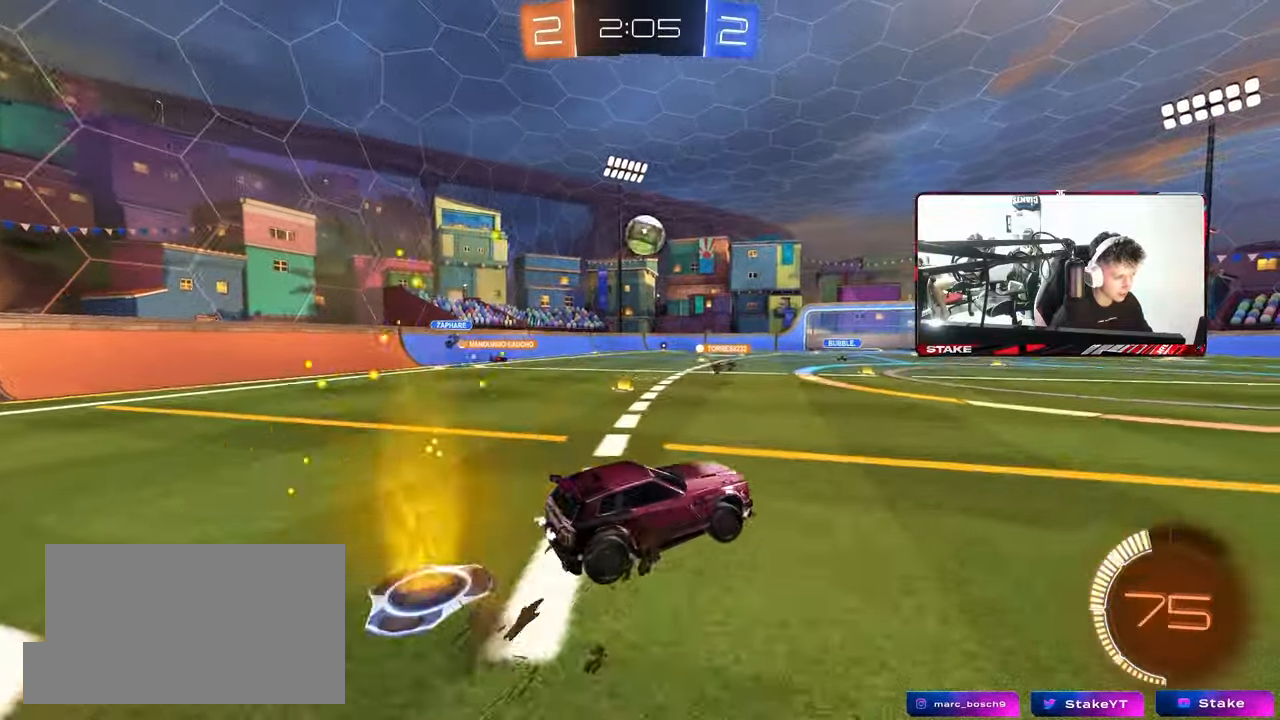
{"keys": ["a", "shift"], "mouse": ["left"], "mouse_move": "still", "events": [[17, "d", "up"], [50, "a", "up"], [50, "s", "up"], [100, "mouse_left", "down"], [150, "a", "down"], [150, "s", "down"], [150, "shift", "down"], [333, "mouse_right", "up"], [433, "s", "up"]]}
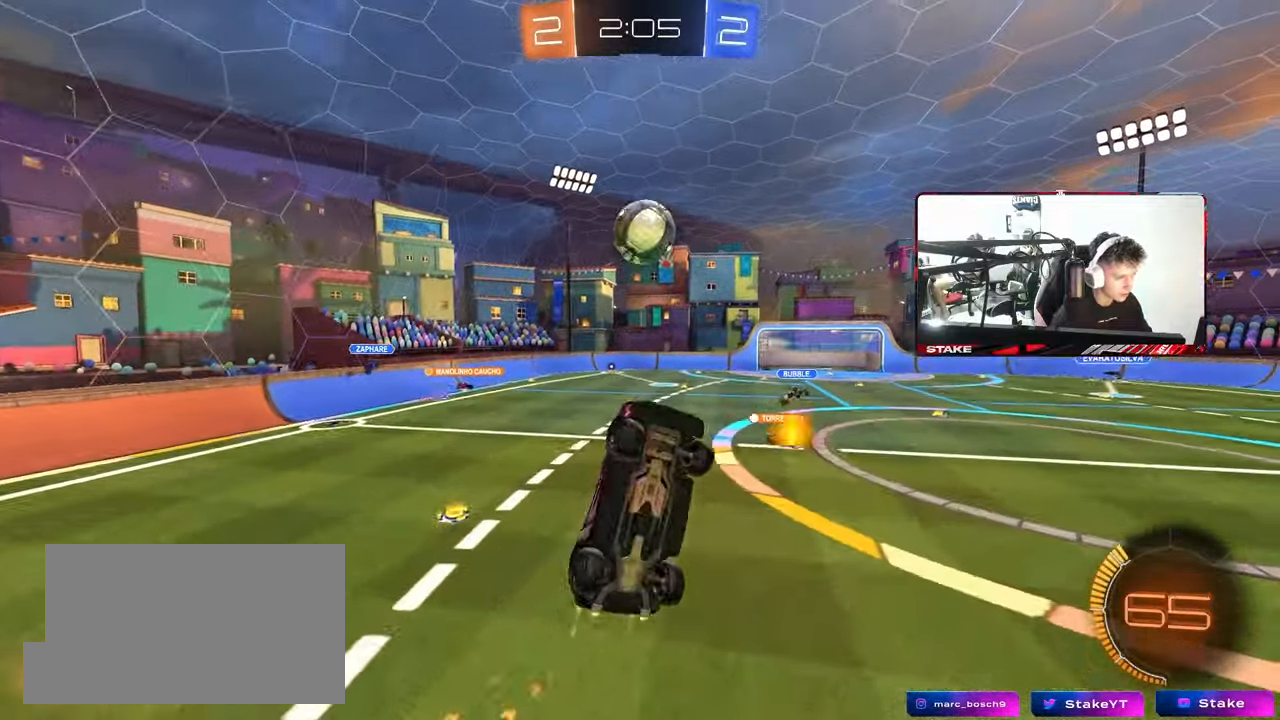
{"keys": ["a"], "mouse": ["left"], "mouse_move": "still", "events": [[17, "s", "down"], [67, "d", "down"], [117, "a", "up"], [117, "s", "up"], [117, "shift", "up"], [167, "d", "up"], [250, "d", "down"], [350, "w", "down"], [400, "a", "down"], [400, "d", "up"], [450, "w", "up"]]}
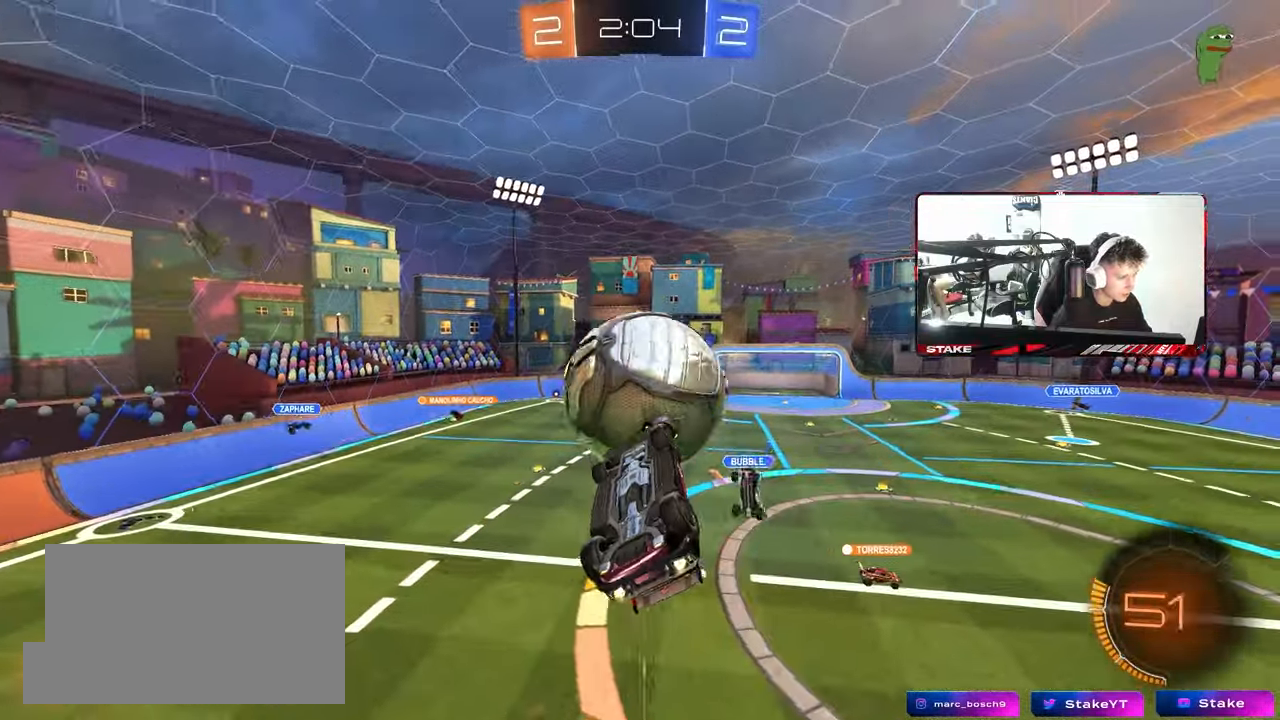
{"keys": ["a"], "mouse": ["left"], "mouse_move": "still", "events": [[33, "shift", "down"], [267, "w", "down"], [417, "shift", "up"], [500, "w", "up"]]}
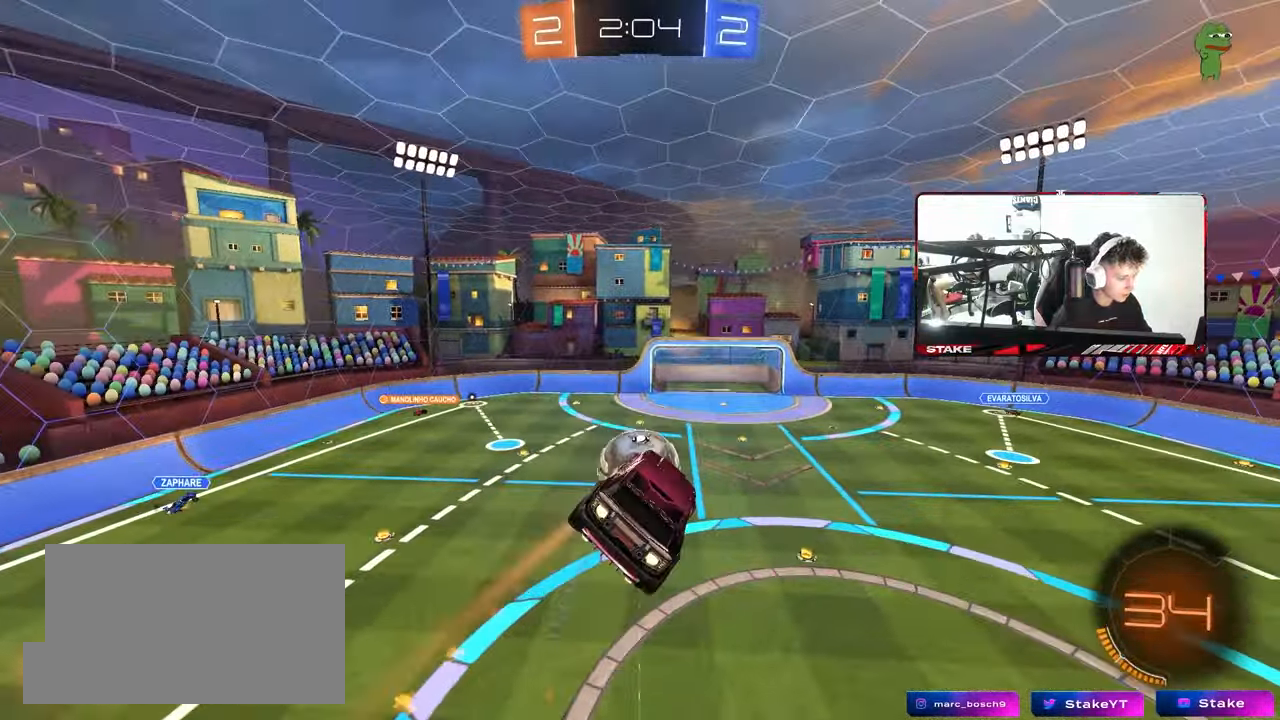
{"keys": ["shift"], "mouse": ["left"], "mouse_move": "still", "events": [[200, "s", "down"], [200, "shift", "down"], [433, "s", "up"], [483, "a", "up"]]}
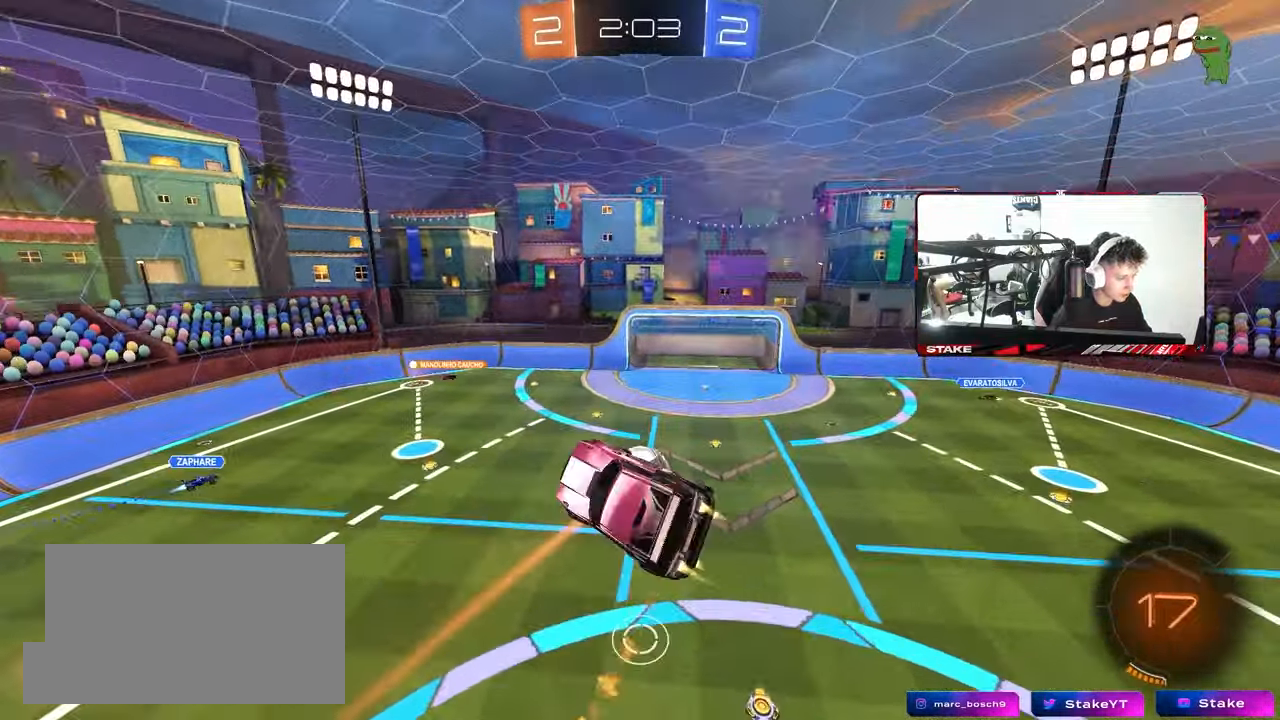
{"keys": ["a", "shift", "w"], "mouse": [], "mouse_move": "still", "events": [[33, "a", "down"], [33, "w", "down"], [167, "shift", "up"], [250, "w", "up"], [400, "shift", "down"], [450, "mouse_left", "up"], [450, "w", "down"]]}
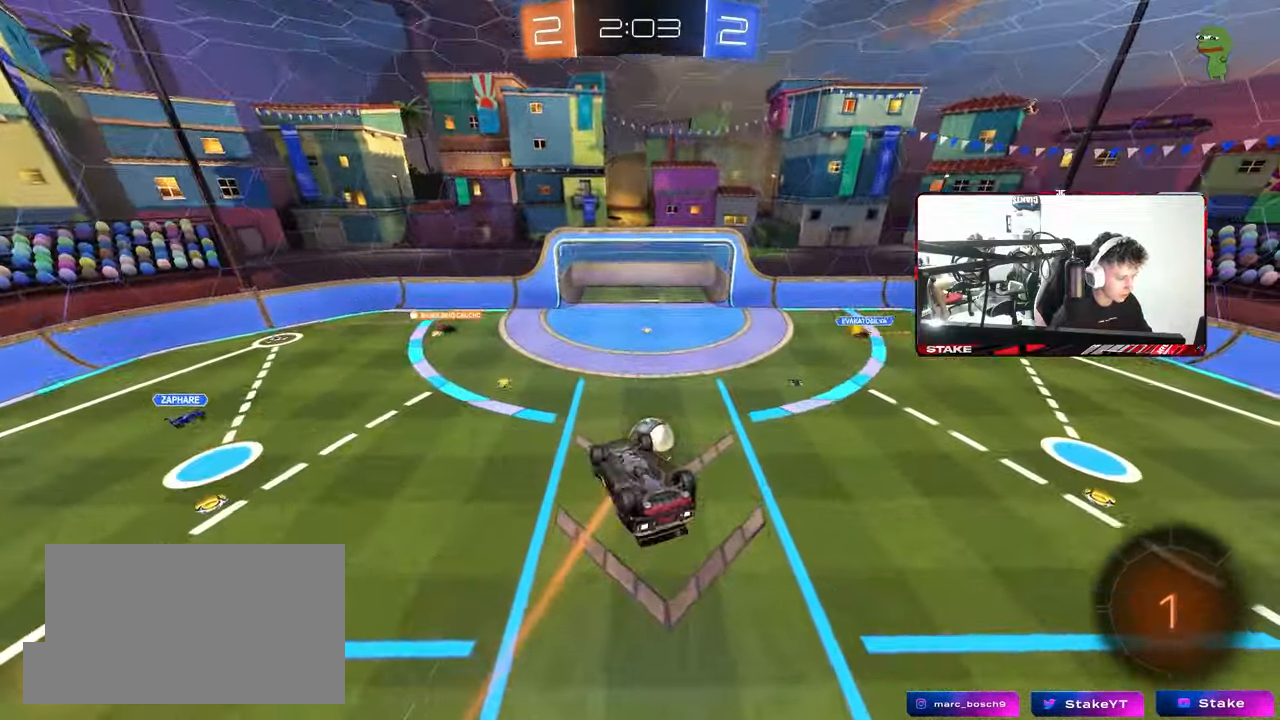
{"keys": ["a"], "mouse": ["left"], "mouse_move": "still", "events": [[83, "w", "up"], [233, "mouse_left", "down"], [267, "s", "down"], [417, "s", "up"], [500, "shift", "up"]]}
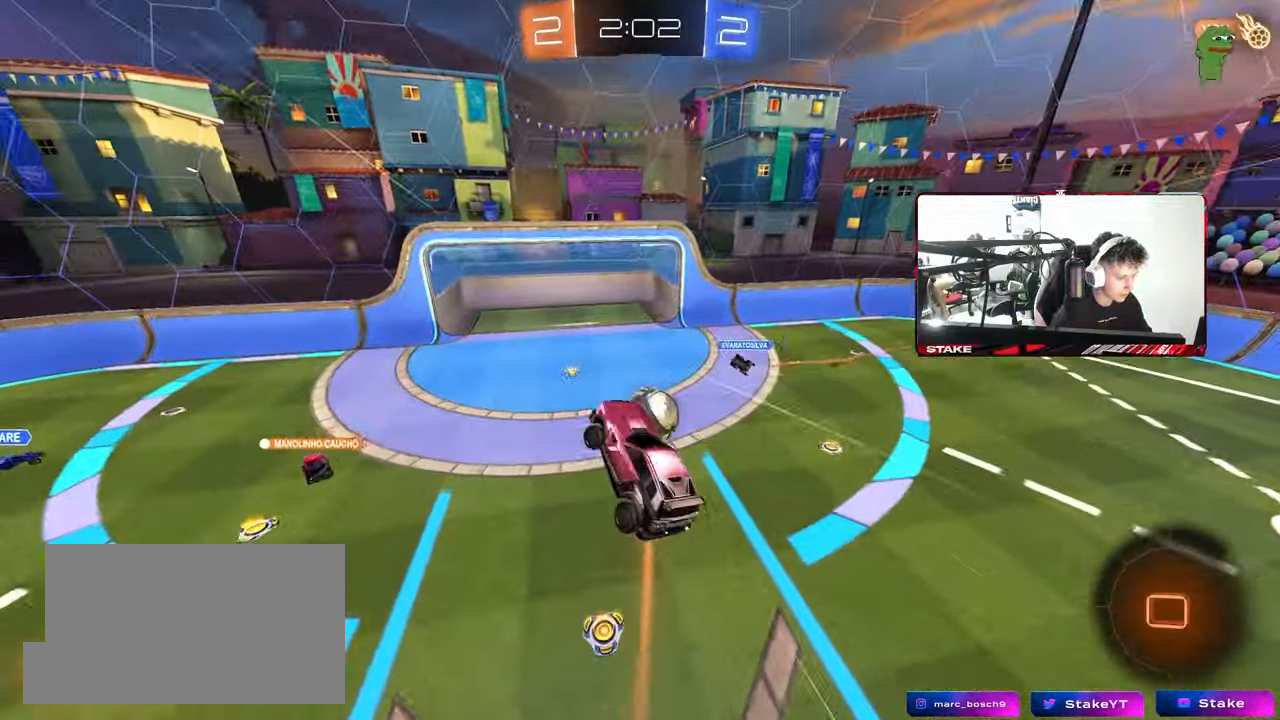
{"keys": ["d"], "mouse": [], "mouse_move": "still", "events": [[50, "a", "up"], [50, "d", "down"], [100, "w", "down"], [200, "d", "up"], [283, "d", "down"], [283, "mouse_left", "up"], [383, "shift", "down"], [433, "shift", "up"], [433, "w", "up"]]}
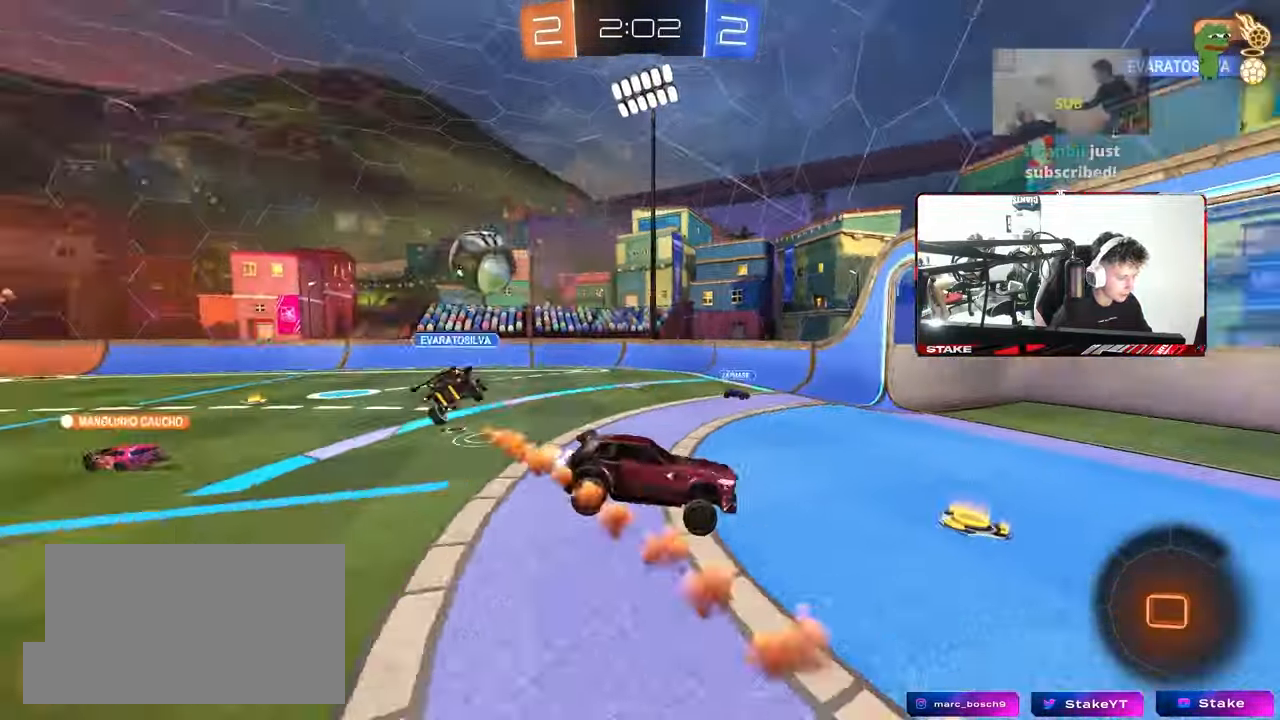
{"keys": ["d", "w"], "mouse": [], "mouse_move": "still", "events": [[67, "shift", "down"], [117, "d", "up"], [167, "shift", "up"], [167, "w", "down"], [250, "d", "down"]]}
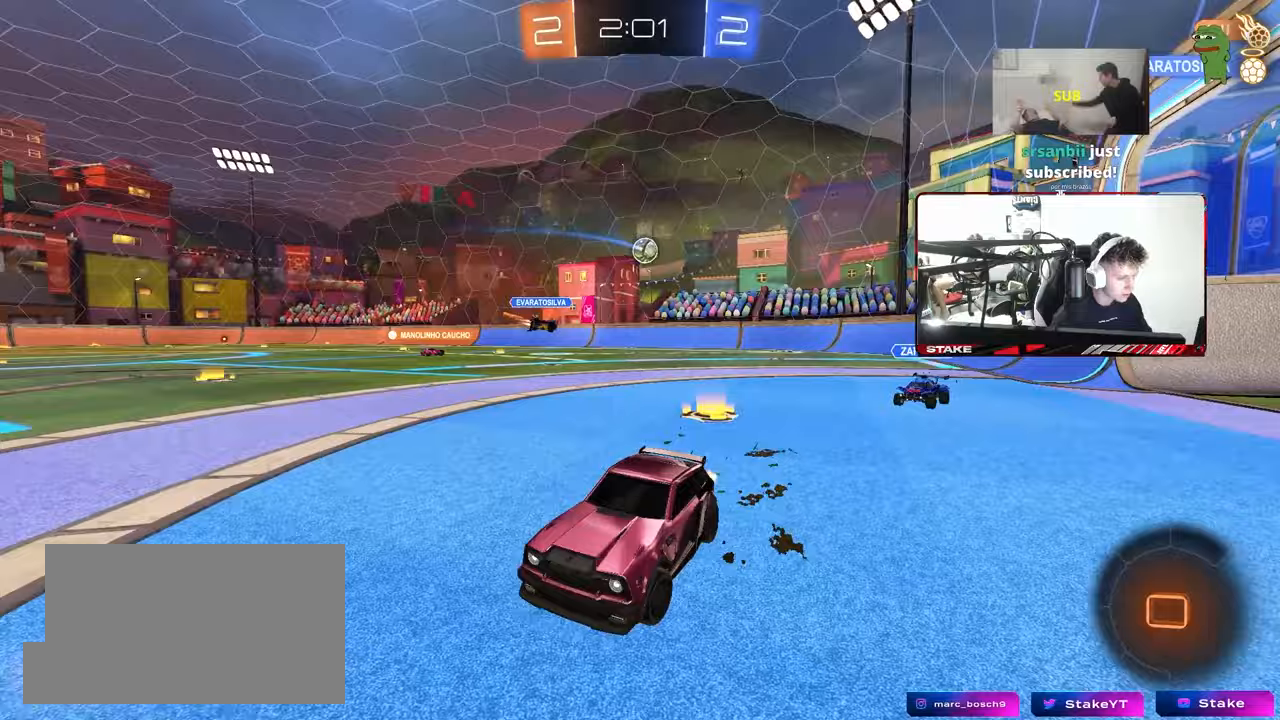
{"keys": ["d", "shift", "w"], "mouse": ["left", "right"], "mouse_move": "still", "events": [[83, "d", "up"], [183, "d", "down"], [350, "mouse_right", "down"], [367, "d", "up"], [367, "mouse_left", "down"], [367, "space", "down"], [417, "d", "down"], [417, "mouse_right", "up"], [417, "shift", "down"], [450, "mouse_right", "down"], [467, "space", "up"]]}
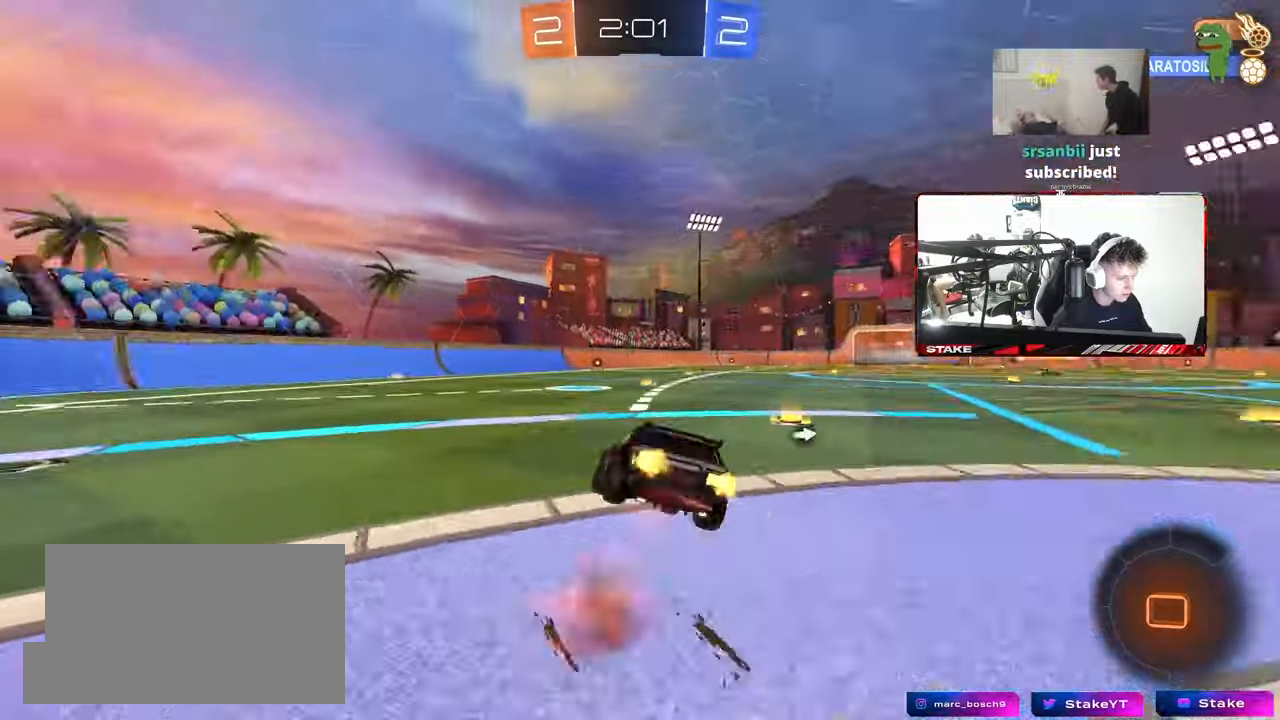
{"keys": ["d", "shift"], "mouse": [], "mouse_move": "still", "events": [[17, "s", "down"], [17, "w", "up"], [50, "mouse_left", "up"], [200, "mouse_right", "up"], [383, "s", "up"]]}
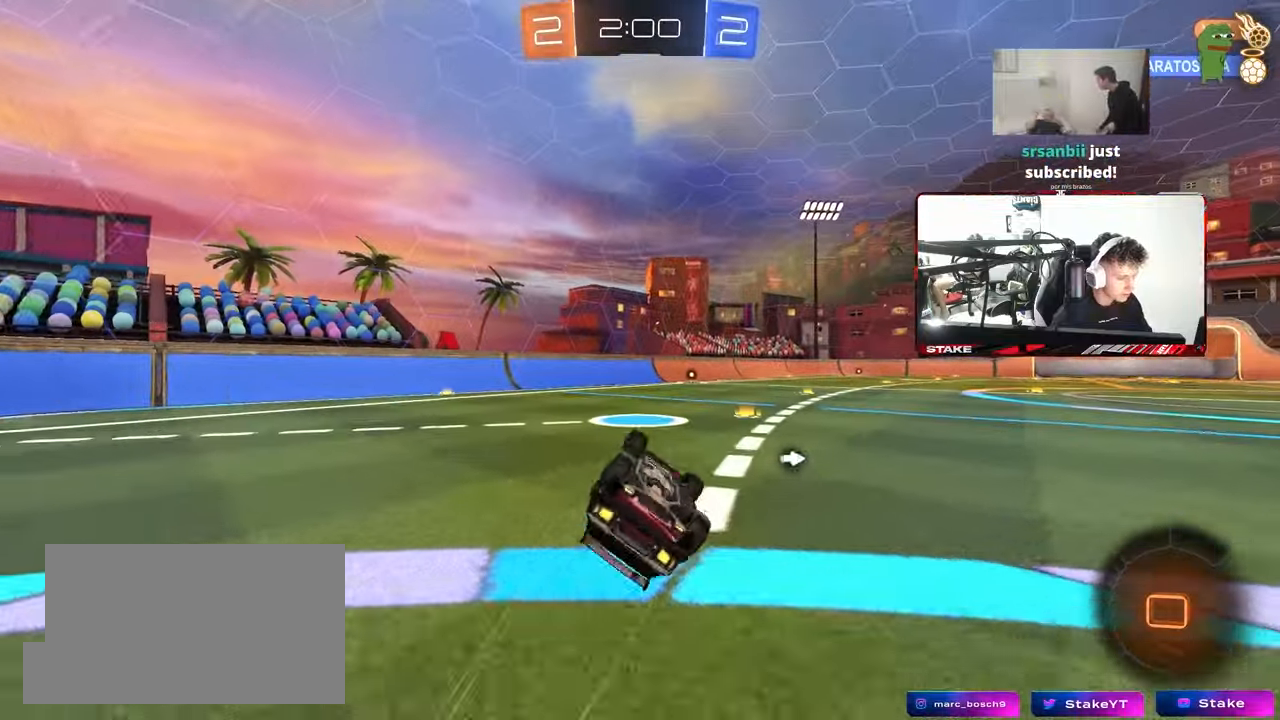
{"keys": ["w"], "mouse": ["left"], "mouse_move": "still", "events": [[17, "s", "down"], [250, "d", "up"], [250, "s", "up"], [250, "shift", "up"], [400, "mouse_left", "down"], [483, "w", "down"]]}
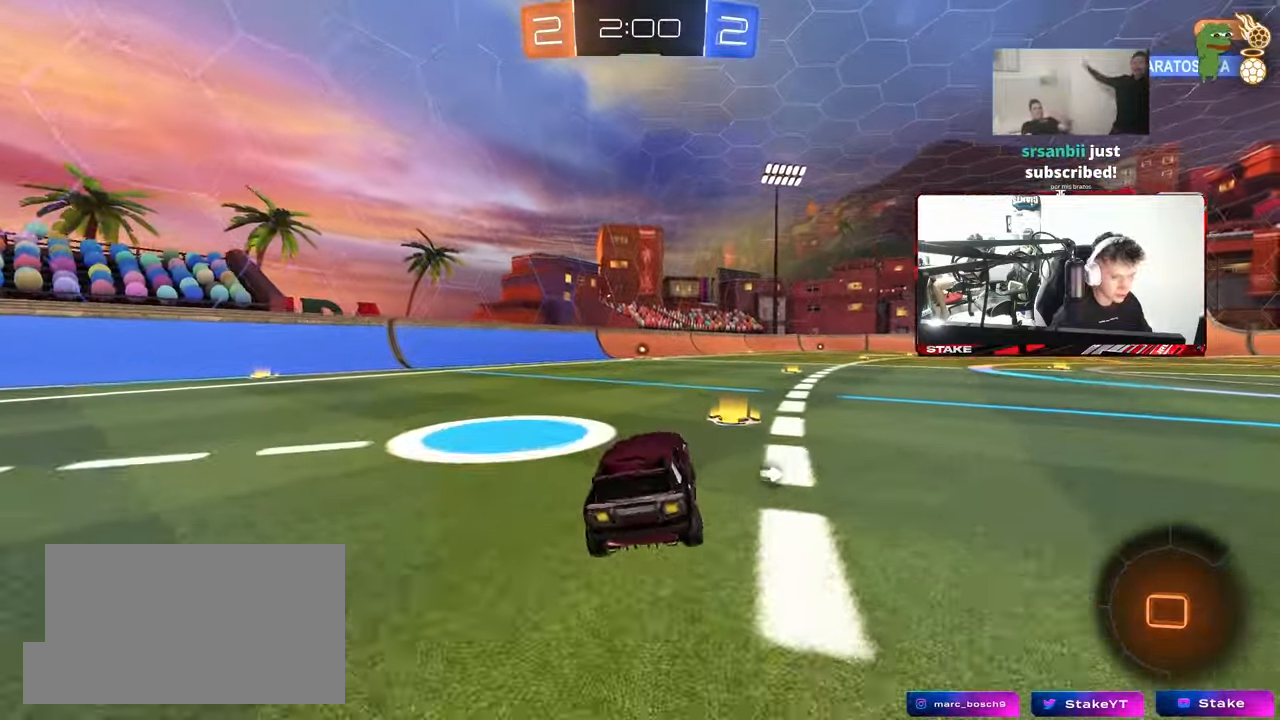
{"keys": ["a", "s", "shift", "space"], "mouse": [], "mouse_move": "up-right", "events": [[133, "d", "down"], [133, "mouse_right", "down"], [233, "a", "down"], [233, "d", "up"], [233, "mouse_right", "up"], [233, "shift", "down"], [267, "mouse_right", "down"], [317, "s", "down"], [317, "w", "up"], [467, "space", "down"], [500, "mouse_left", "up"], [500, "mouse_right", "up"]]}